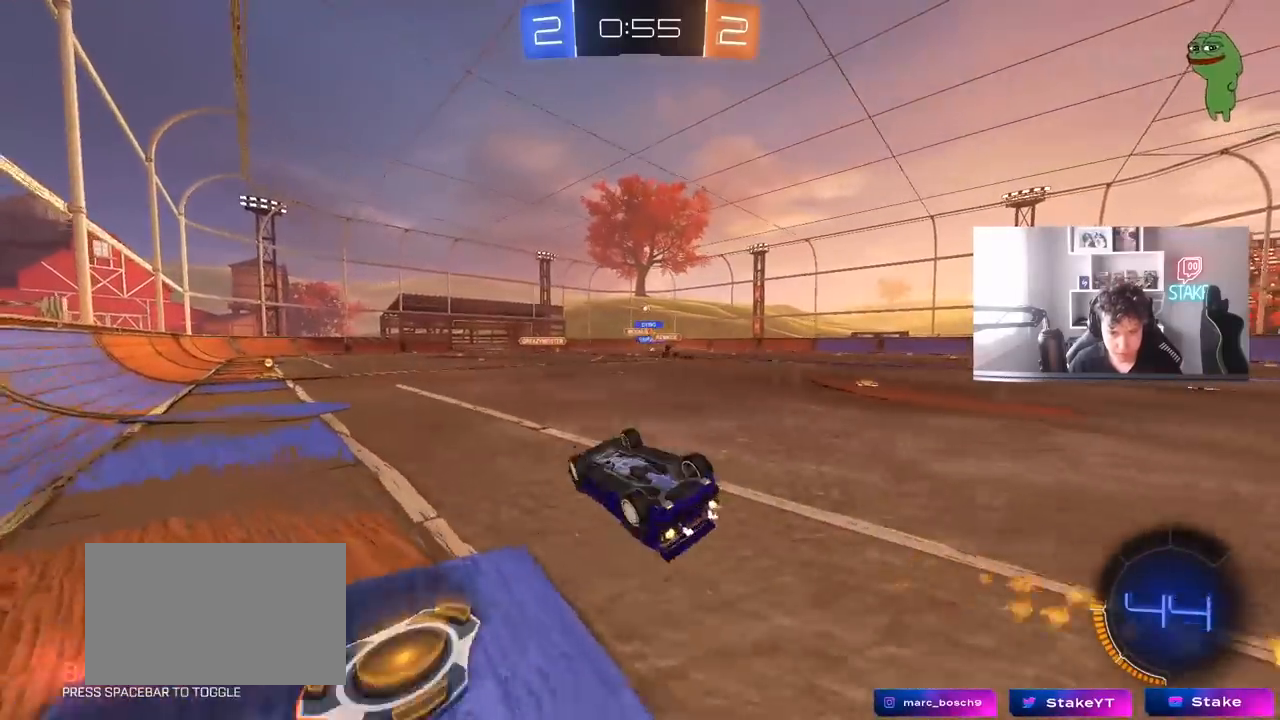
Gameplay with keyboard and mouse; each line is a JSON object with the keys and mouse buttons held at the frame after it. "events" lists presses ("down") and releases ("up") of "1", "2", "3", "4", "5", "a", "alt", "c", "caps_lock", "ctrl", "d", "e", "f", "g", "q", "r", "s", "shift", "space", "t", "tab", "v", "w", "x", "z", "mouse_left", "mouse_wheel" and "mouse_right" between this image and that frame as [ms after this image, input, new state], when the widget could be followed in between. "mouse_left", "mouse_wheel", "mouse_right" = the "left", "wheel", "right" buttons of the "mouse" list. No other keys are recorded. "wheel" means that the mouse wheel is clicked or scrolled. "mouse_move" is the direction in which the mouse moves at that frame (one of eight, or "still"), when it could be read.
{"keys": [], "mouse": ["left"], "mouse_move": "still", "events": [[67, "mouse_left", "up"], [300, "s", "up"], [300, "shift", "up"], [350, "a", "up"], [400, "mouse_left", "down"]]}
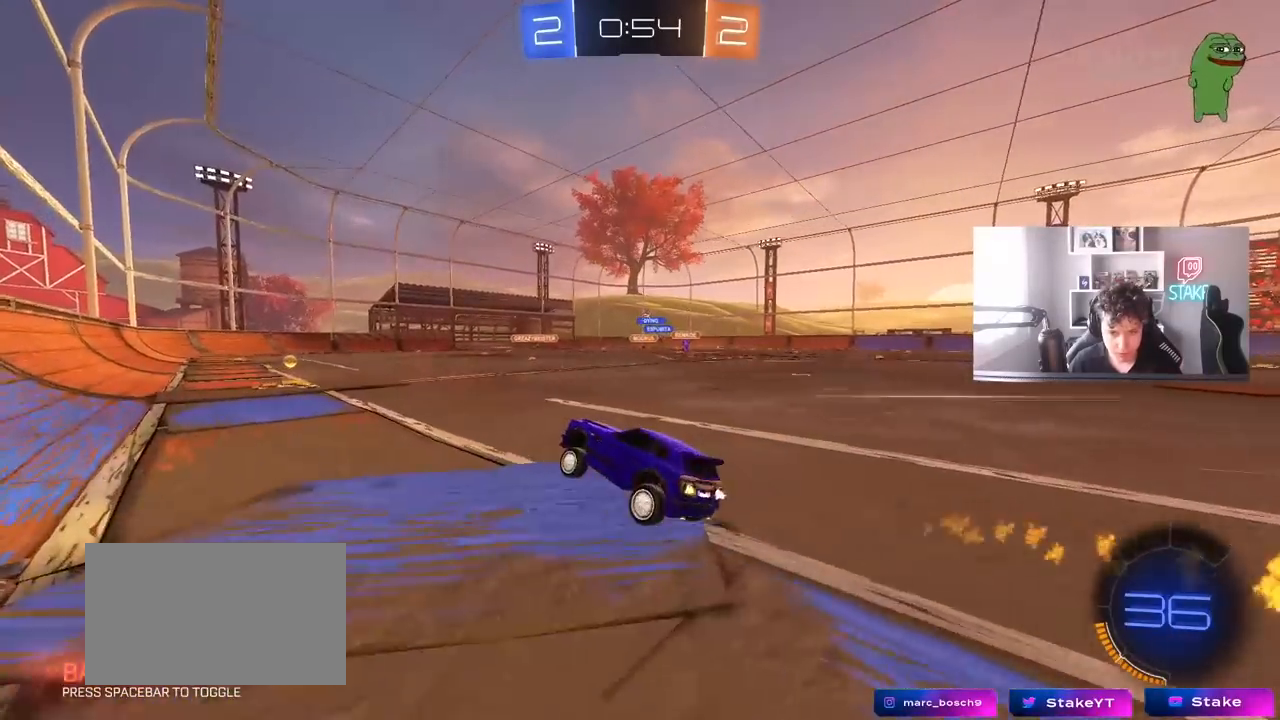
{"keys": ["d", "w"], "mouse": [], "mouse_move": "still", "events": [[33, "mouse_left", "up"], [133, "w", "down"], [467, "d", "down"]]}
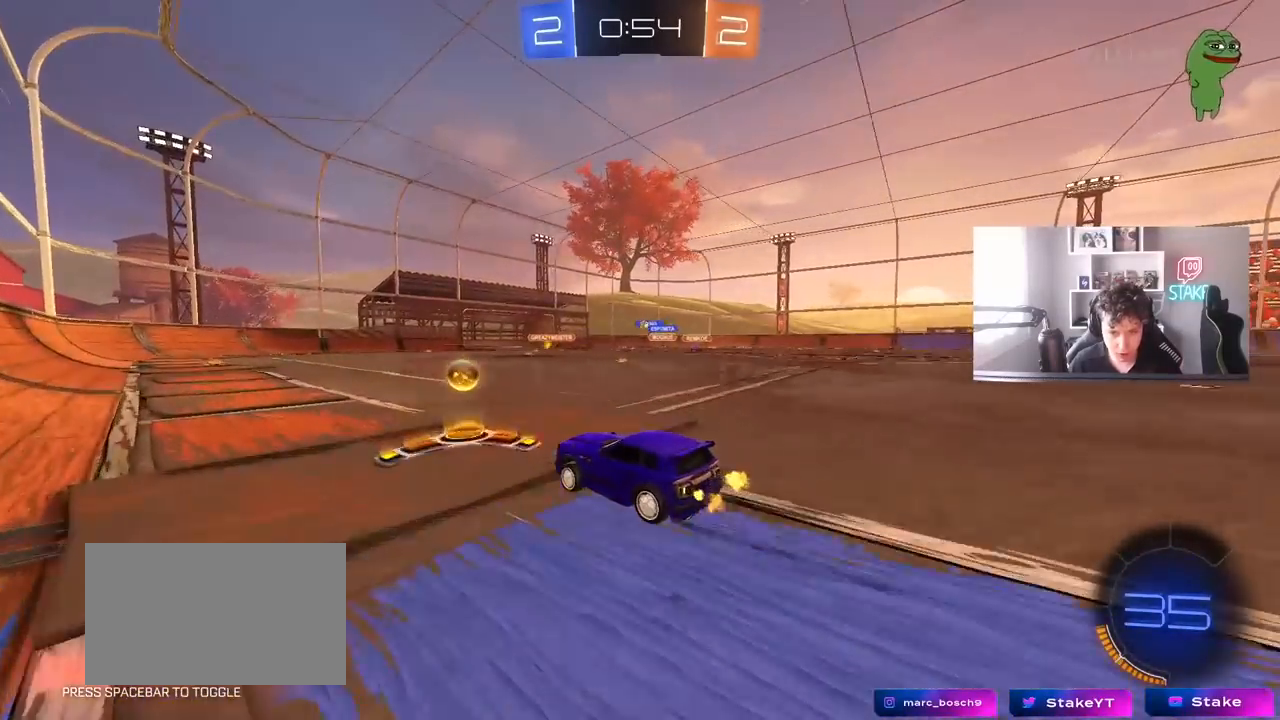
{"keys": ["d", "w"], "mouse": [], "mouse_move": "still", "events": [[233, "d", "up"], [383, "d", "down"]]}
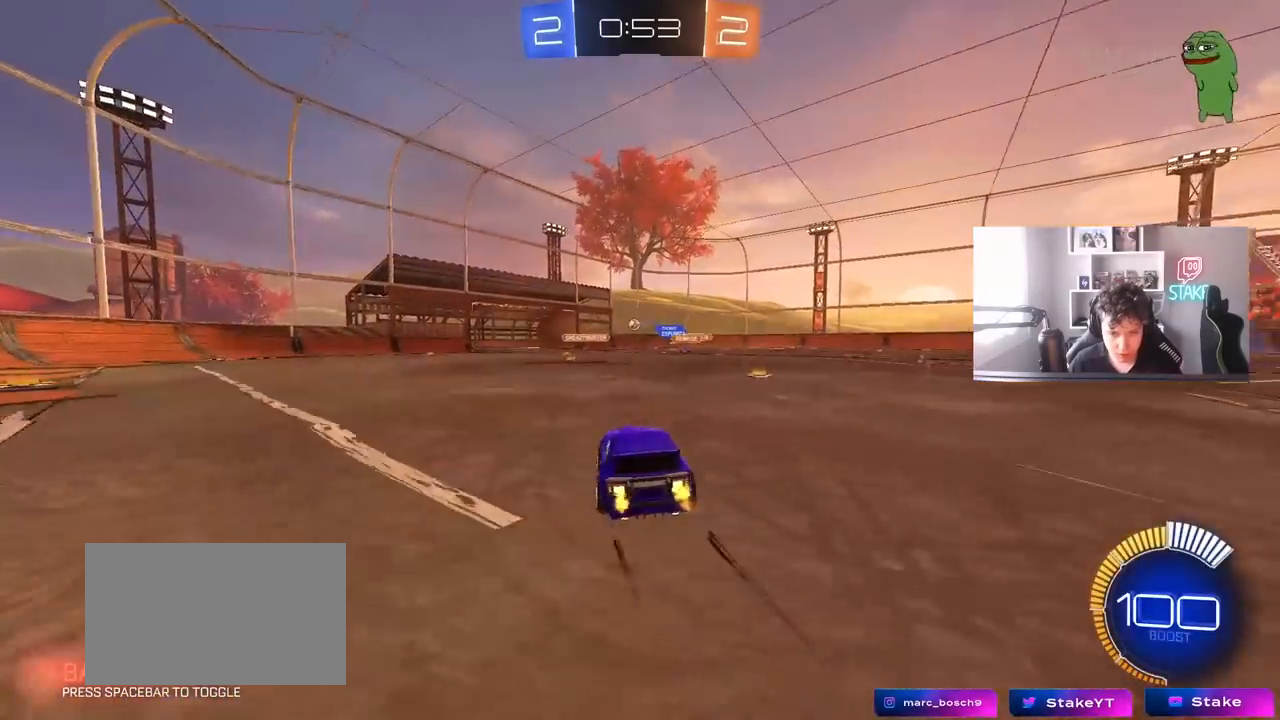
{"keys": ["a", "w"], "mouse": [], "mouse_move": "still", "events": [[67, "mouse_left", "down"], [250, "mouse_left", "up"], [300, "d", "up"], [400, "a", "down"]]}
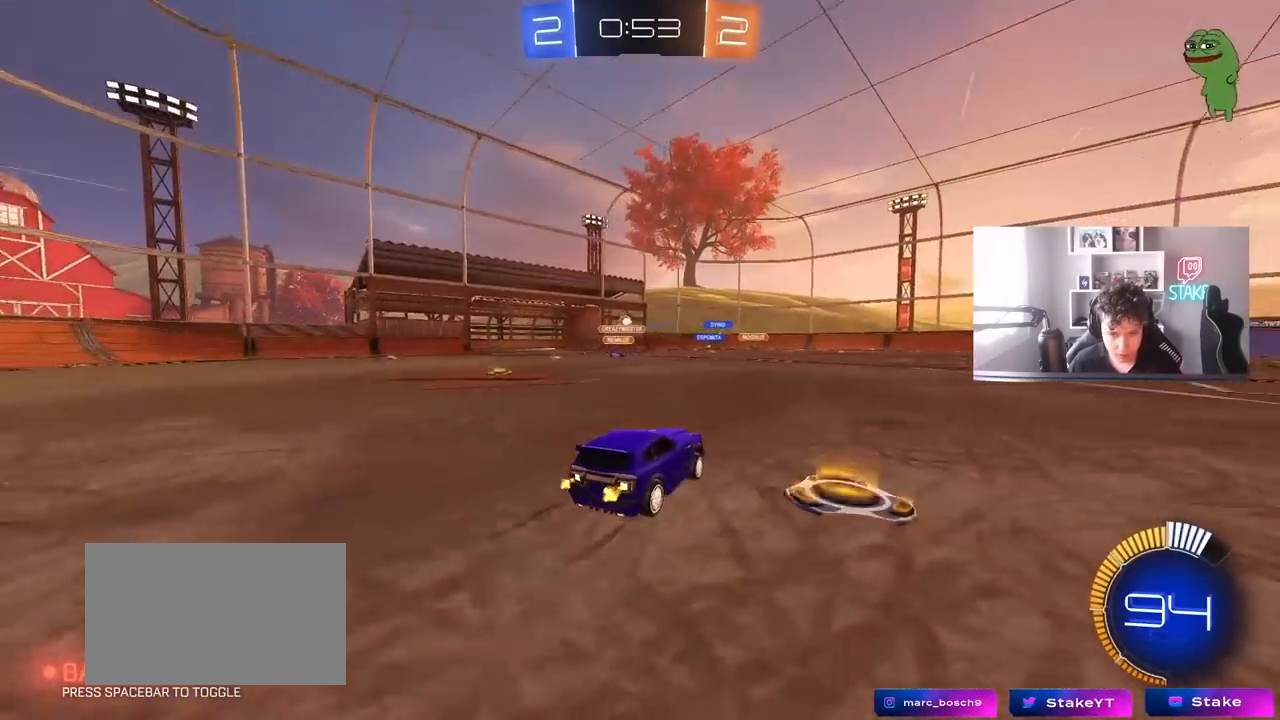
{"keys": ["d", "w"], "mouse": [], "mouse_move": "still", "events": [[33, "a", "up"], [133, "a", "down"], [233, "a", "up"], [267, "d", "down"]]}
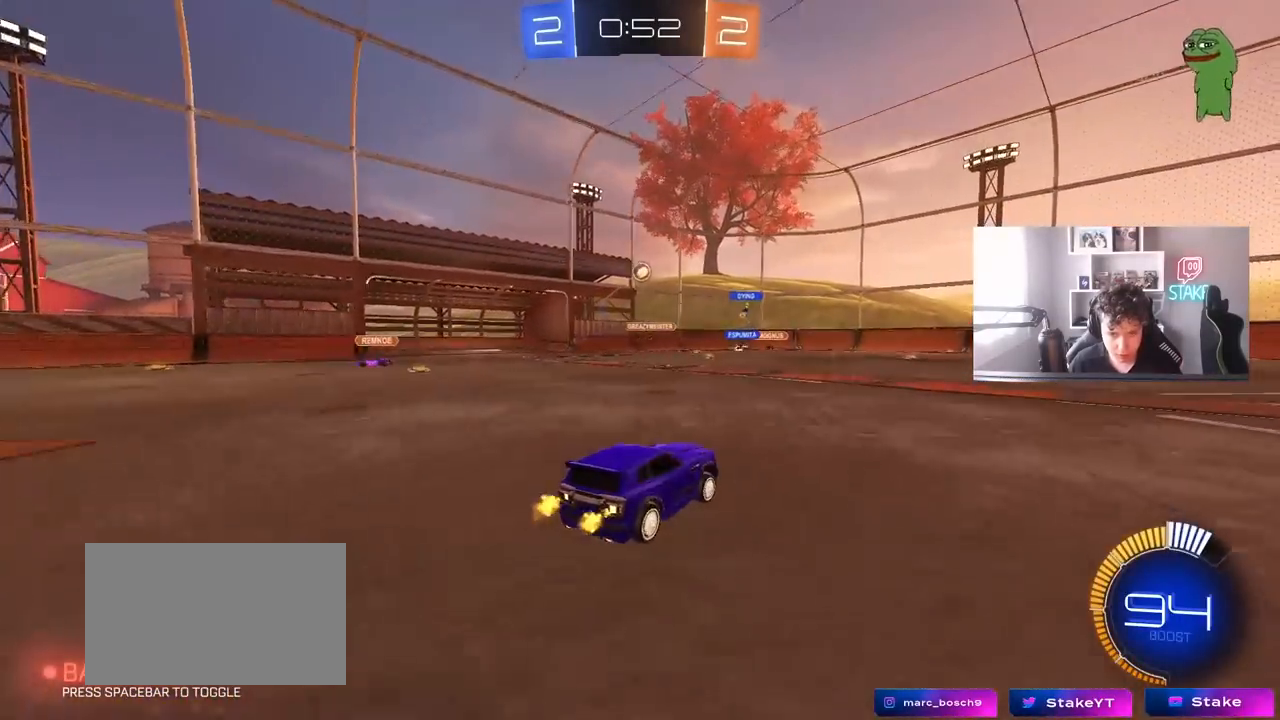
{"keys": ["d"], "mouse": [], "mouse_move": "still", "events": [[50, "d", "up"], [100, "d", "down"], [150, "w", "up"]]}
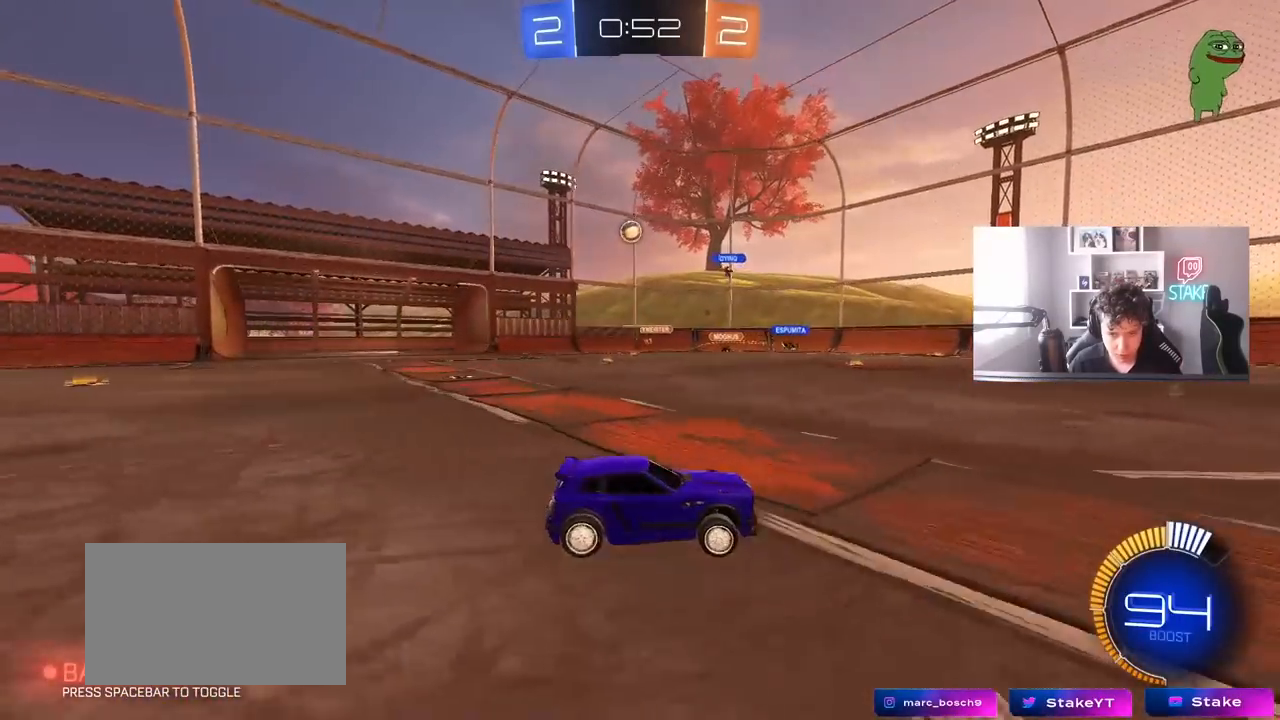
{"keys": ["a", "w"], "mouse": [], "mouse_move": "still", "events": [[17, "a", "down"], [17, "d", "up"], [17, "shift", "down"], [17, "w", "down"], [250, "shift", "up"]]}
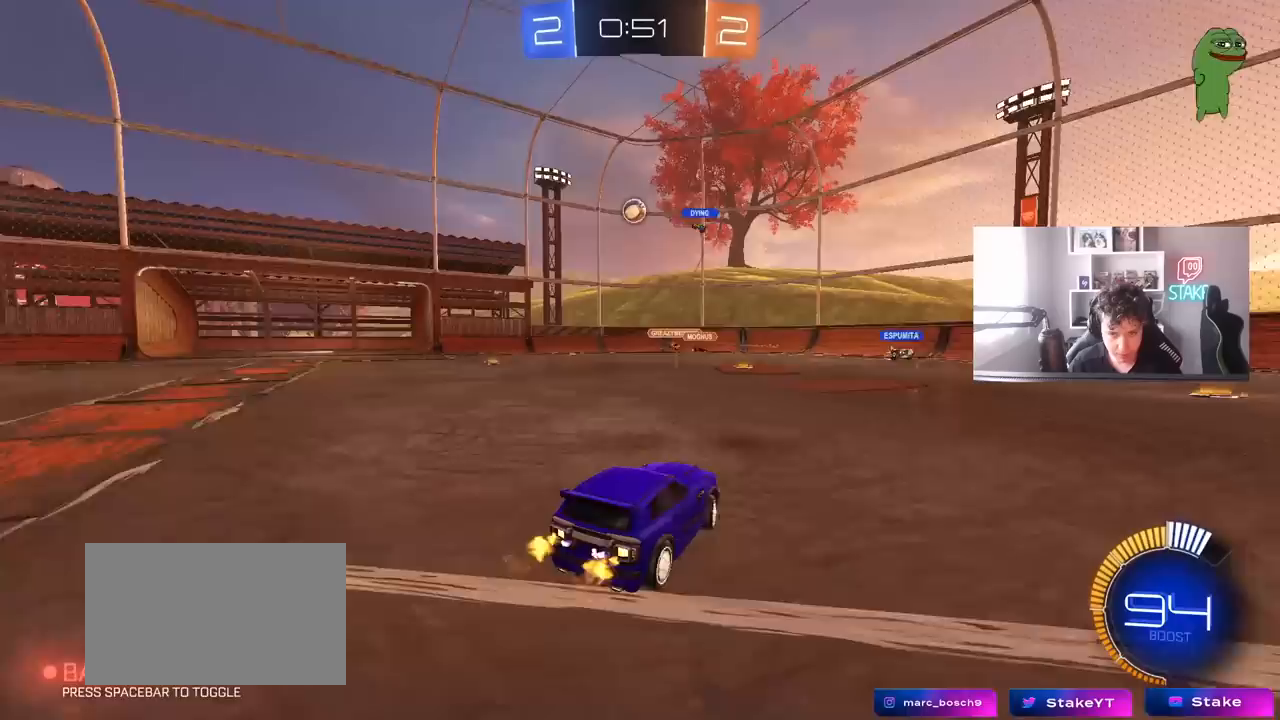
{"keys": ["d", "w"], "mouse": ["left"], "mouse_move": "still", "events": [[83, "mouse_left", "down"], [217, "mouse_left", "up"], [317, "mouse_left", "down"], [367, "a", "up"], [500, "d", "down"]]}
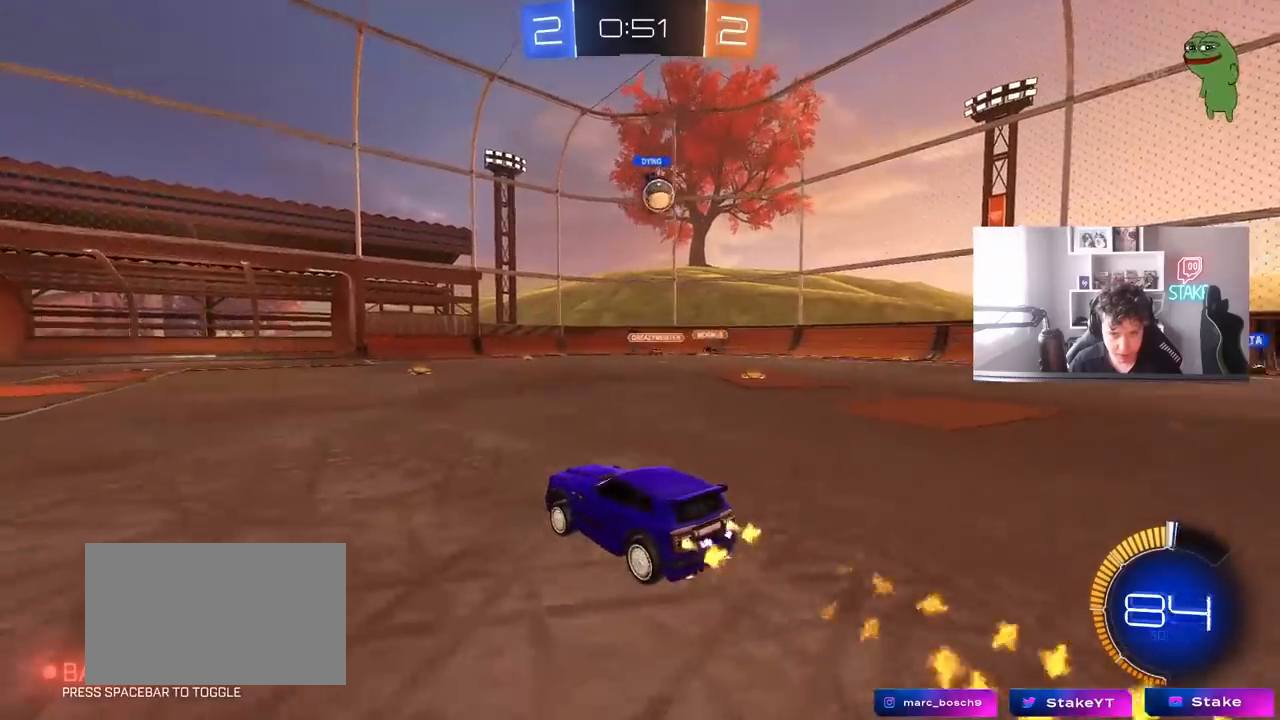
{"keys": ["d", "w"], "mouse": ["left"], "mouse_move": "still", "events": [[50, "mouse_left", "up"], [50, "shift", "down"], [150, "s", "down"], [150, "shift", "up"], [150, "w", "up"], [283, "s", "up"], [283, "shift", "down"], [383, "w", "down"], [433, "mouse_left", "down"], [433, "shift", "up"]]}
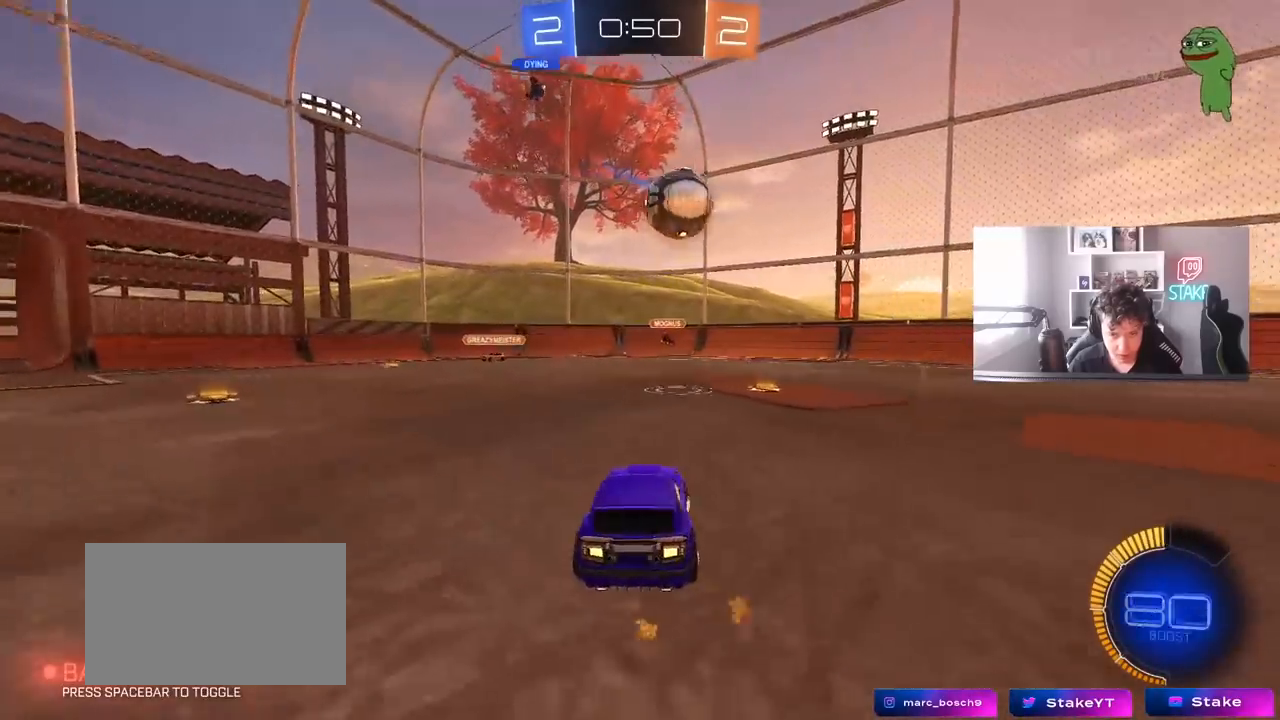
{"keys": ["d", "shift", "w"], "mouse": ["left"], "mouse_move": "still", "events": [[483, "shift", "down"]]}
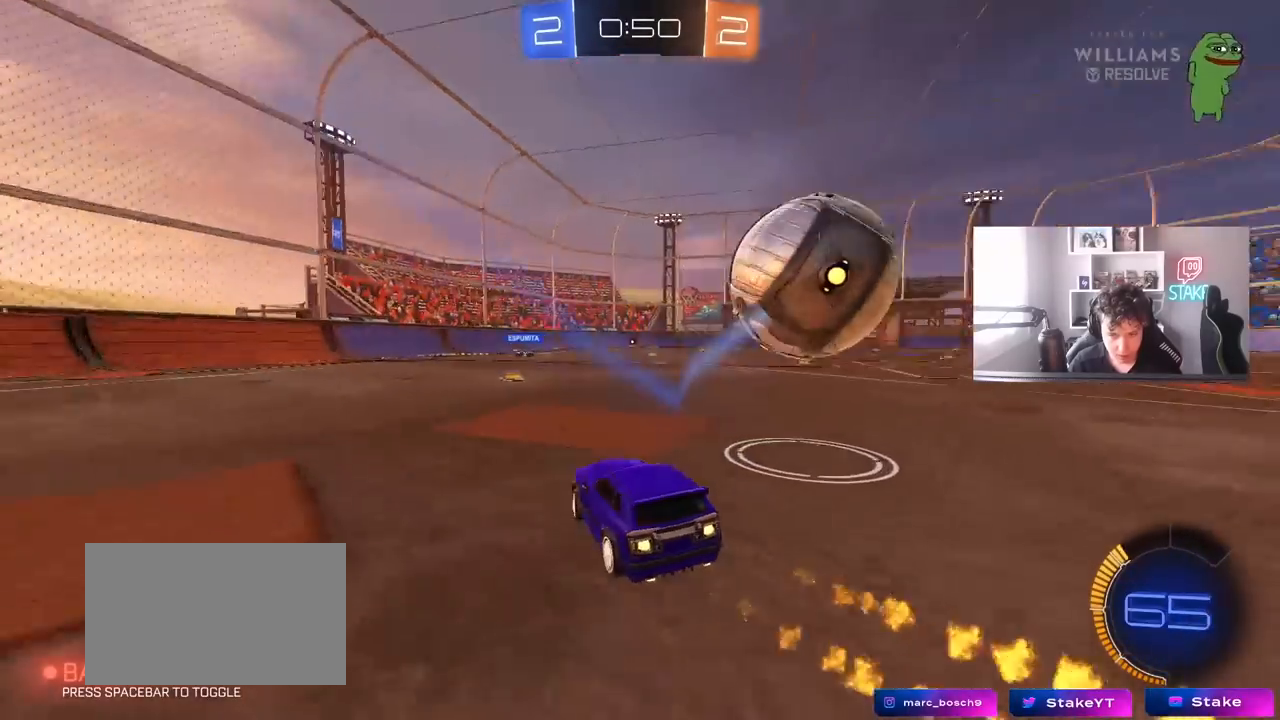
{"keys": ["w"], "mouse": [], "mouse_move": "still", "events": [[83, "shift", "up"], [450, "mouse_left", "up"], [500, "d", "up"]]}
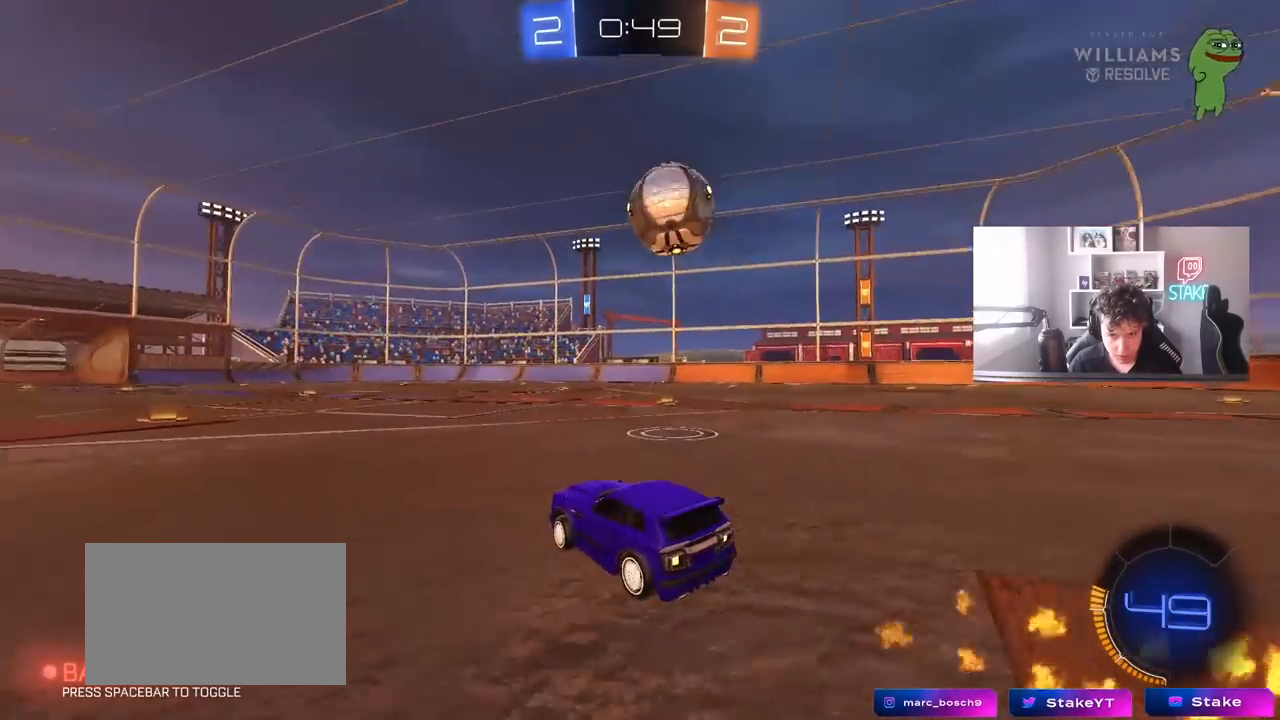
{"keys": ["a", "s", "shift"], "mouse": ["left", "right"], "mouse_move": "still", "events": [[50, "a", "down"], [150, "space", "down"], [200, "a", "up"], [200, "mouse_left", "down"], [233, "d", "down"], [233, "mouse_right", "down"], [283, "a", "down"], [283, "d", "up"], [283, "shift", "down"], [283, "space", "up"], [333, "mouse_right", "up"], [383, "mouse_right", "down"], [417, "s", "down"], [417, "w", "up"]]}
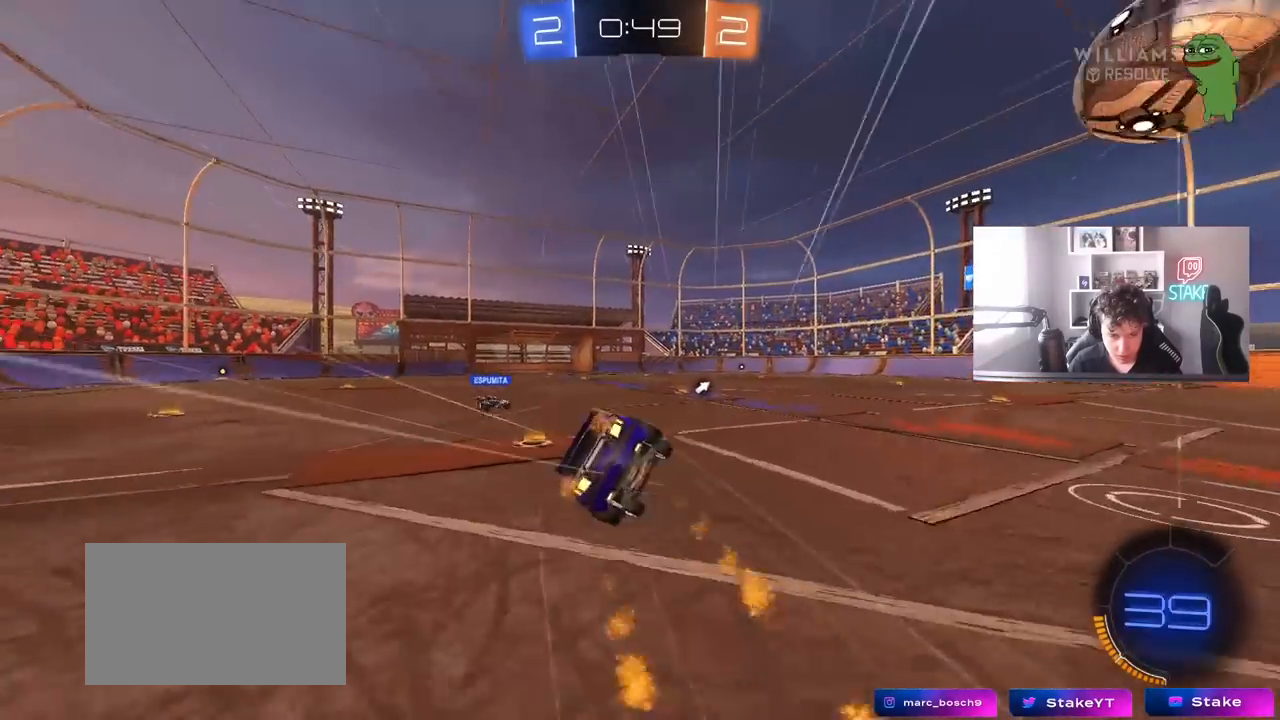
{"keys": ["a", "s", "shift"], "mouse": [], "mouse_move": "still", "events": [[17, "mouse_left", "up"], [67, "mouse_right", "up"], [167, "space", "down"], [250, "s", "up"], [350, "s", "down"], [350, "space", "up"]]}
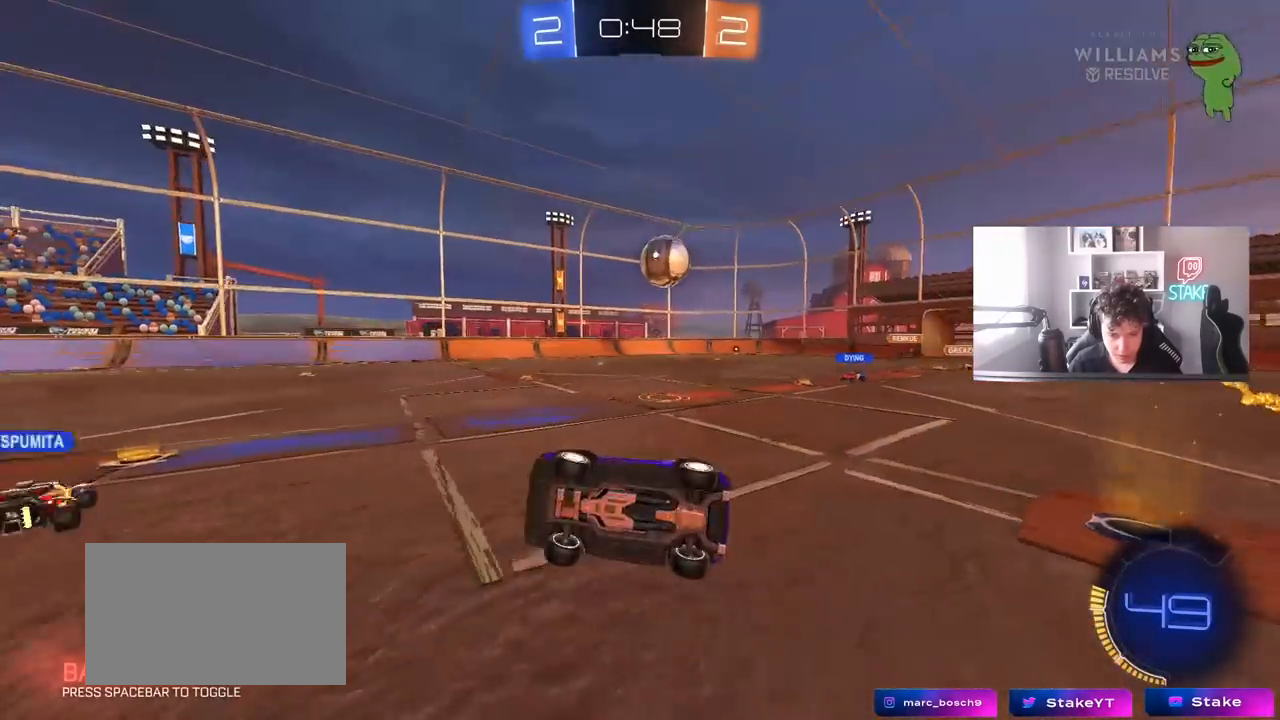
{"keys": ["d", "w"], "mouse": [], "mouse_move": "still", "events": [[83, "s", "up"], [133, "shift", "up"], [183, "a", "up"], [317, "w", "down"], [367, "d", "down"]]}
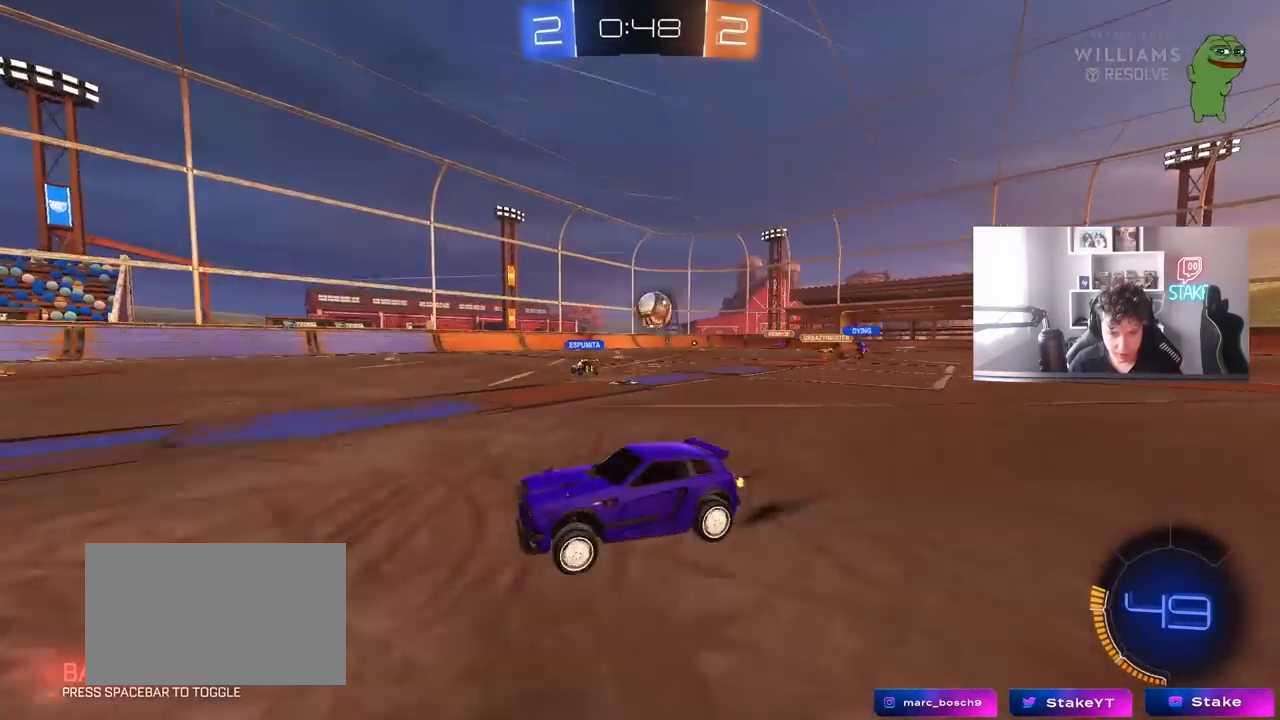
{"keys": ["w"], "mouse": [], "mouse_move": "still", "events": [[333, "d", "up"]]}
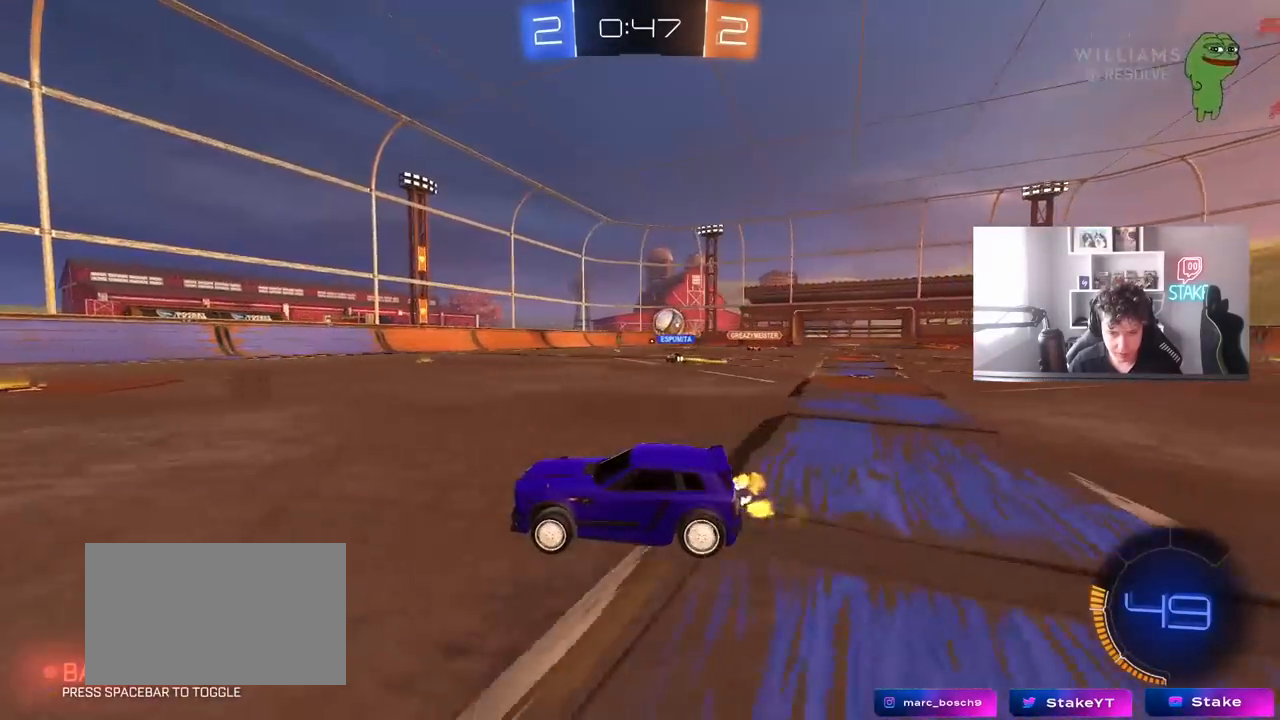
{"keys": ["d", "w"], "mouse": [], "mouse_move": "still", "events": [[200, "d", "down"], [300, "shift", "down"], [450, "shift", "up"]]}
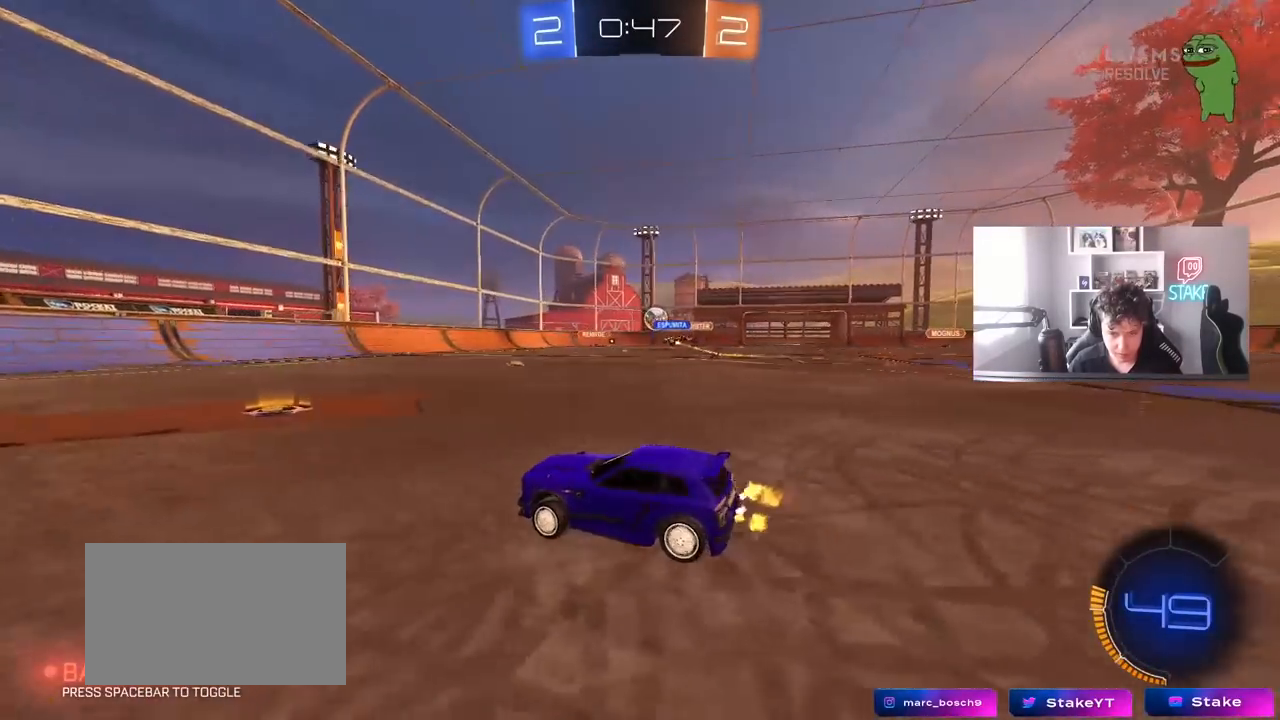
{"keys": ["w"], "mouse": [], "mouse_move": "still", "events": [[133, "d", "up"], [267, "d", "down"], [450, "d", "up"]]}
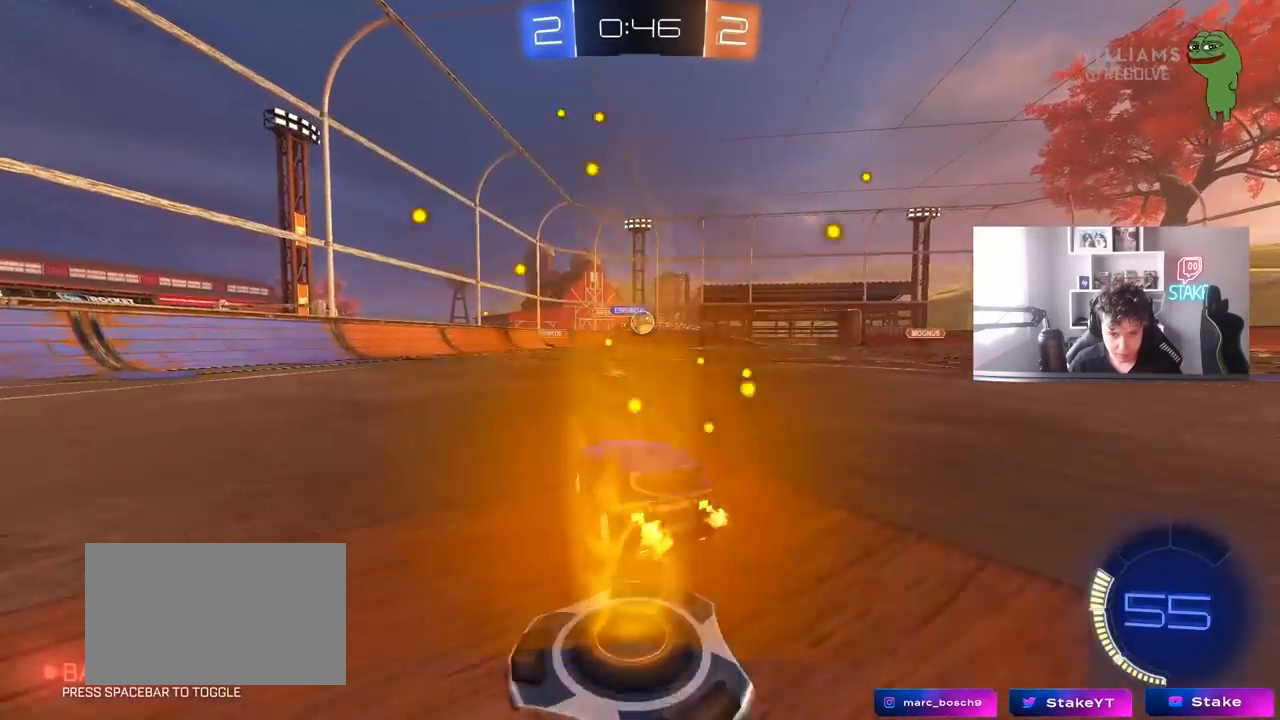
{"keys": ["w"], "mouse": [], "mouse_move": "still", "events": [[150, "d", "down"], [233, "mouse_left", "down"], [383, "d", "up"], [433, "mouse_left", "up"]]}
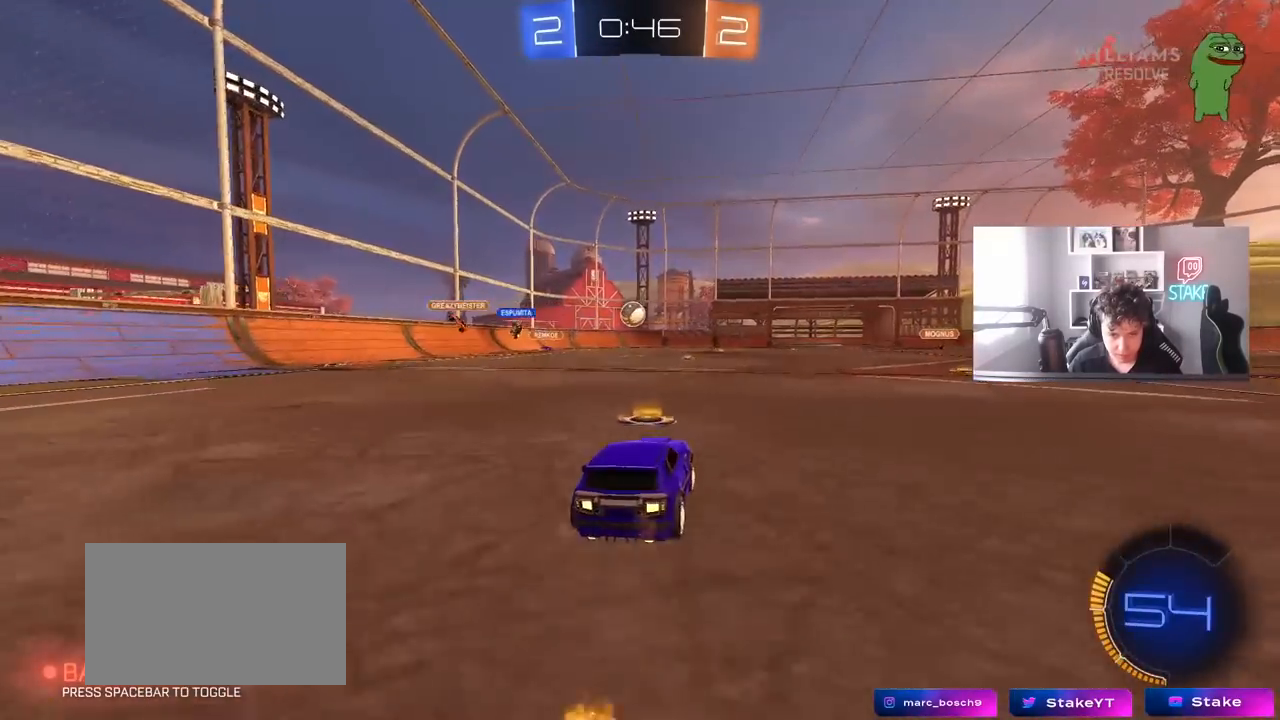
{"keys": ["d", "w"], "mouse": [], "mouse_move": "still", "events": [[17, "w", "up"], [67, "d", "down"], [200, "s", "down"], [350, "s", "up"], [483, "w", "down"]]}
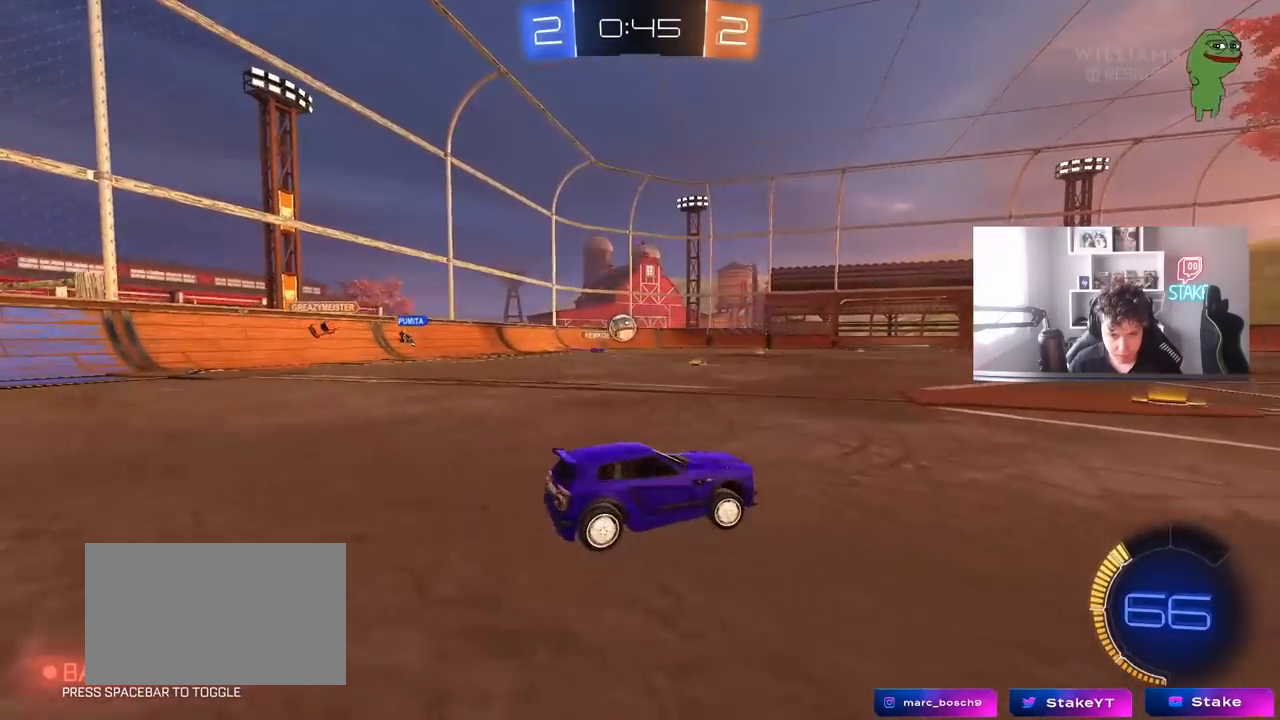
{"keys": ["d"], "mouse": [], "mouse_move": "still", "events": [[267, "d", "up"], [317, "a", "down"], [367, "w", "up"], [450, "a", "up"], [450, "d", "down"], [450, "s", "down"], [500, "s", "up"]]}
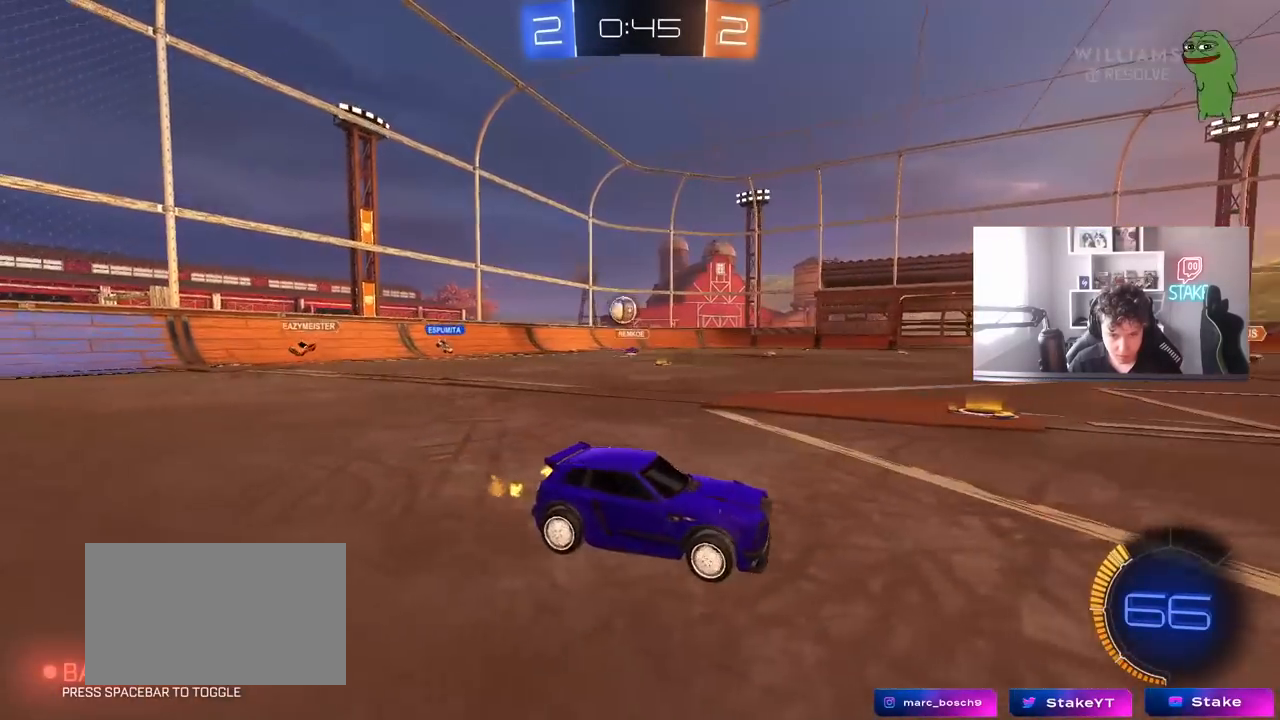
{"keys": ["d", "w"], "mouse": [], "mouse_move": "still", "events": [[100, "shift", "down"], [150, "w", "down"], [233, "shift", "up"]]}
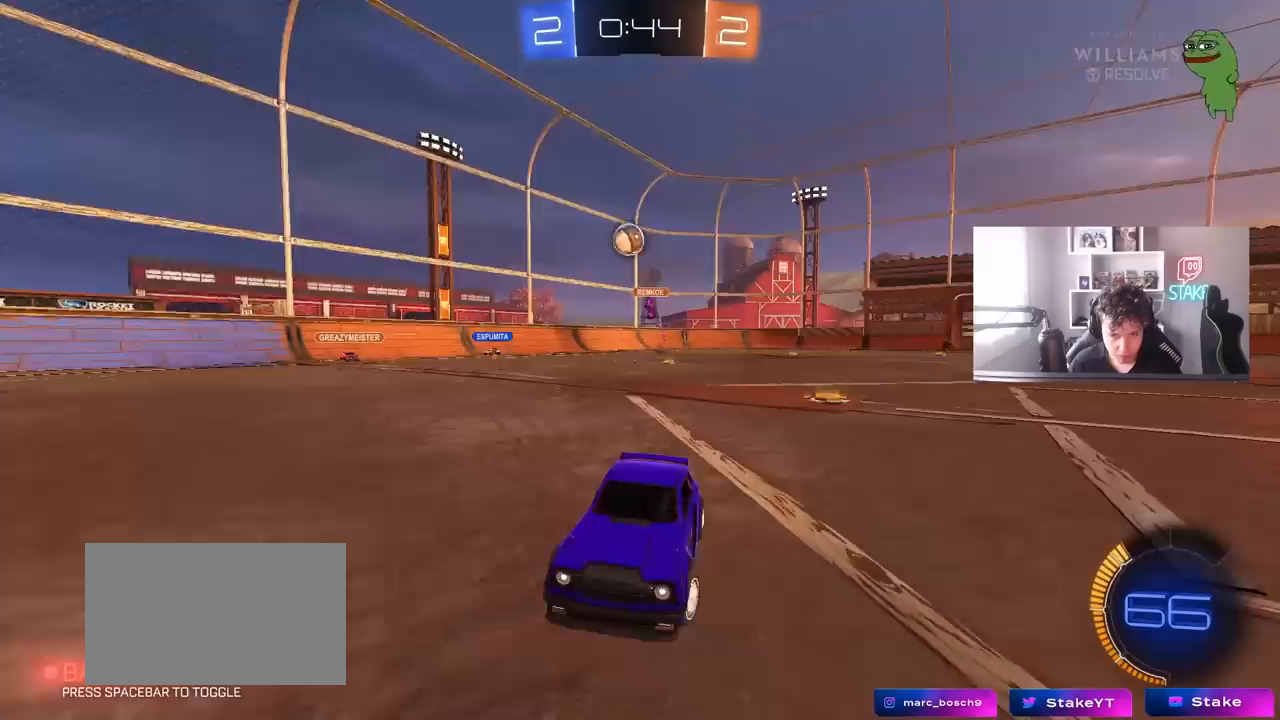
{"keys": ["a", "s", "shift"], "mouse": ["right"], "mouse_move": "up", "events": [[117, "w", "up"], [167, "mouse_right", "down"], [167, "s", "down"], [350, "d", "up"], [350, "s", "up"], [400, "mouse_right", "up"], [433, "mouse_right", "down"], [483, "a", "down"], [483, "s", "down"], [483, "shift", "down"]]}
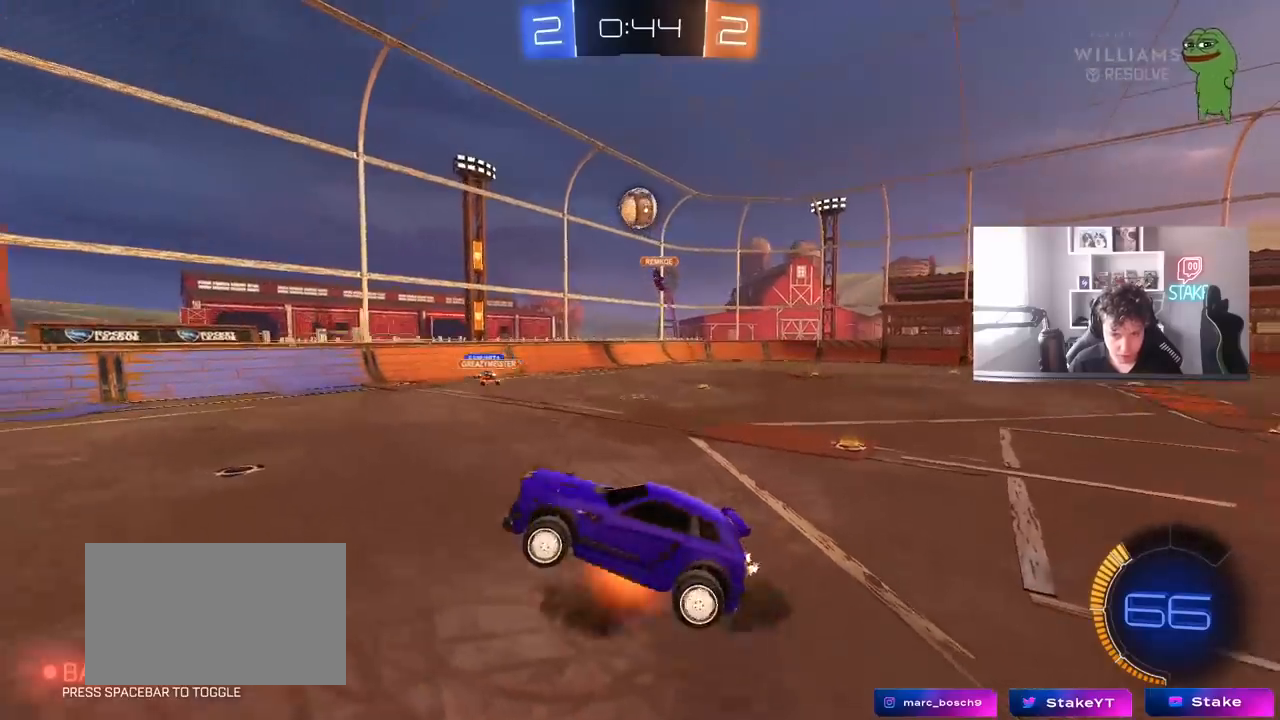
{"keys": [], "mouse": [], "mouse_move": "still", "events": [[133, "mouse_right", "up"], [133, "s", "up"], [183, "mouse_left", "down"], [217, "shift", "up"], [417, "mouse_left", "up"], [500, "a", "up"]]}
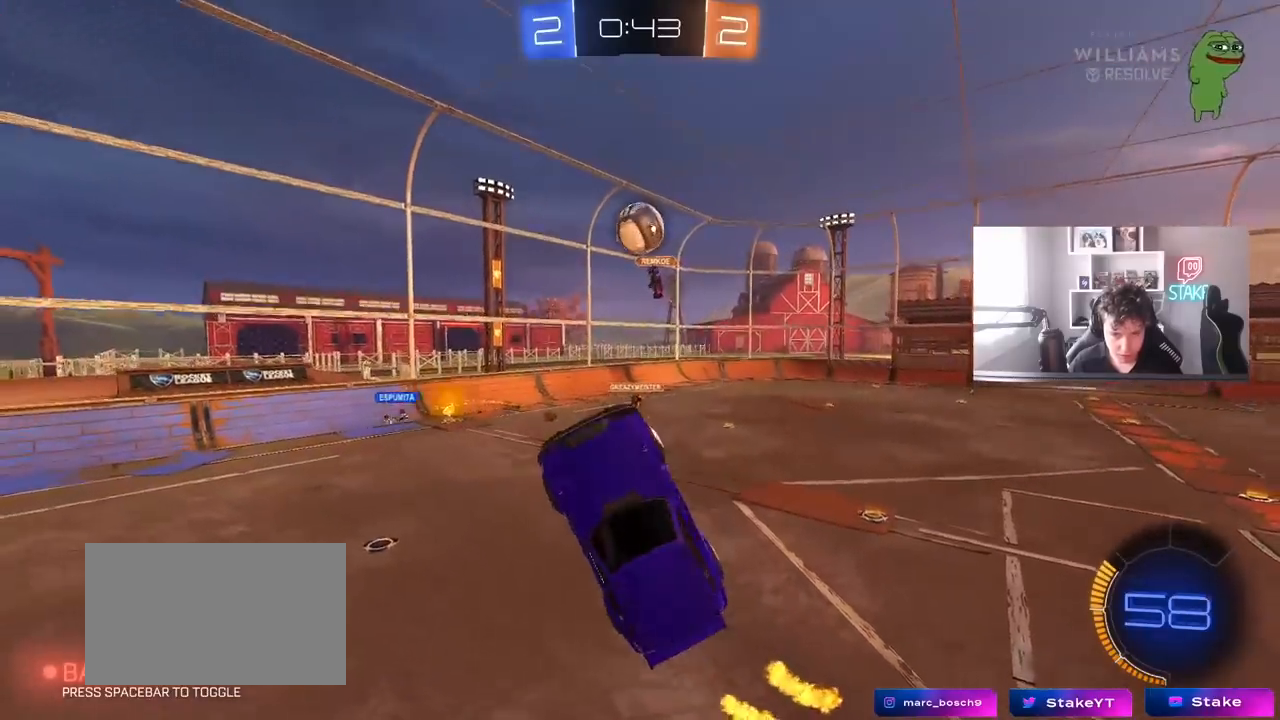
{"keys": ["a", "d", "s"], "mouse": [], "mouse_move": "left", "events": [[200, "d", "down"], [233, "mouse_left", "down"], [333, "d", "up"], [383, "mouse_left", "up"], [467, "a", "down"], [467, "d", "down"], [467, "s", "down"]]}
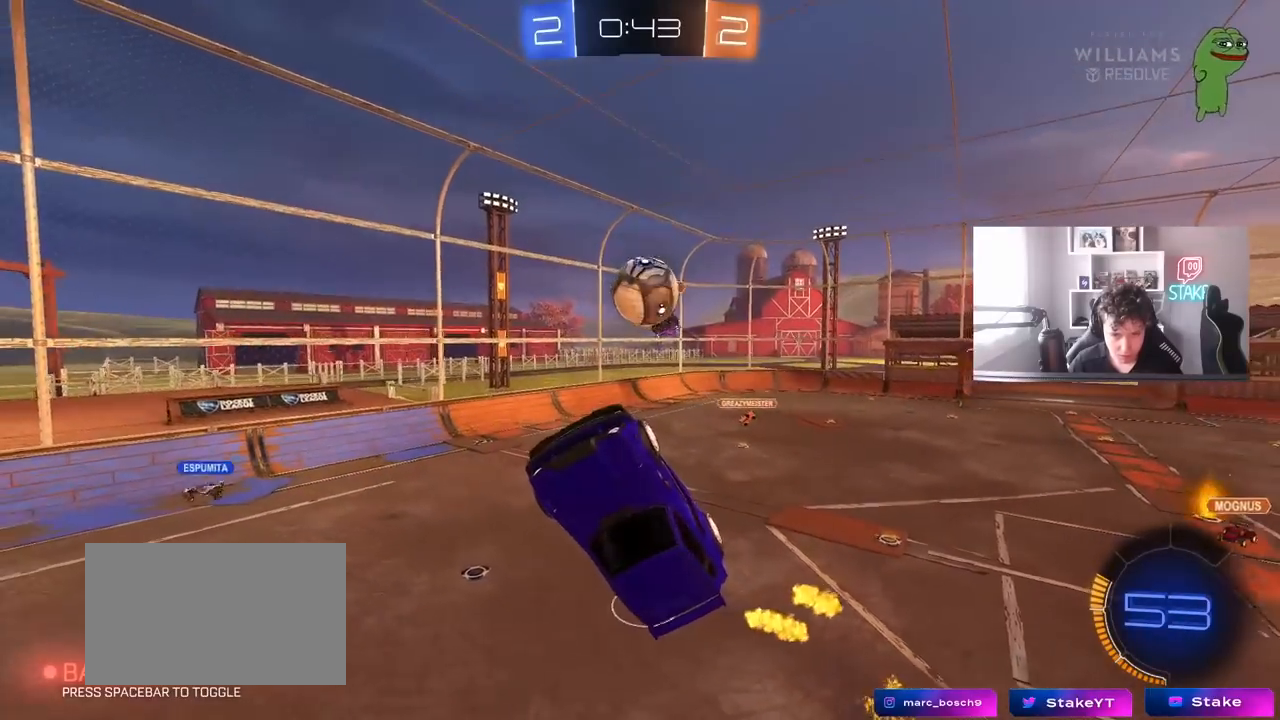
{"keys": ["a"], "mouse": ["left"], "mouse_move": "down", "events": [[17, "a", "up"], [17, "d", "up"], [67, "d", "down"], [67, "s", "up"], [167, "s", "down"], [300, "d", "up"], [400, "a", "down"], [400, "mouse_left", "down"], [483, "s", "up"]]}
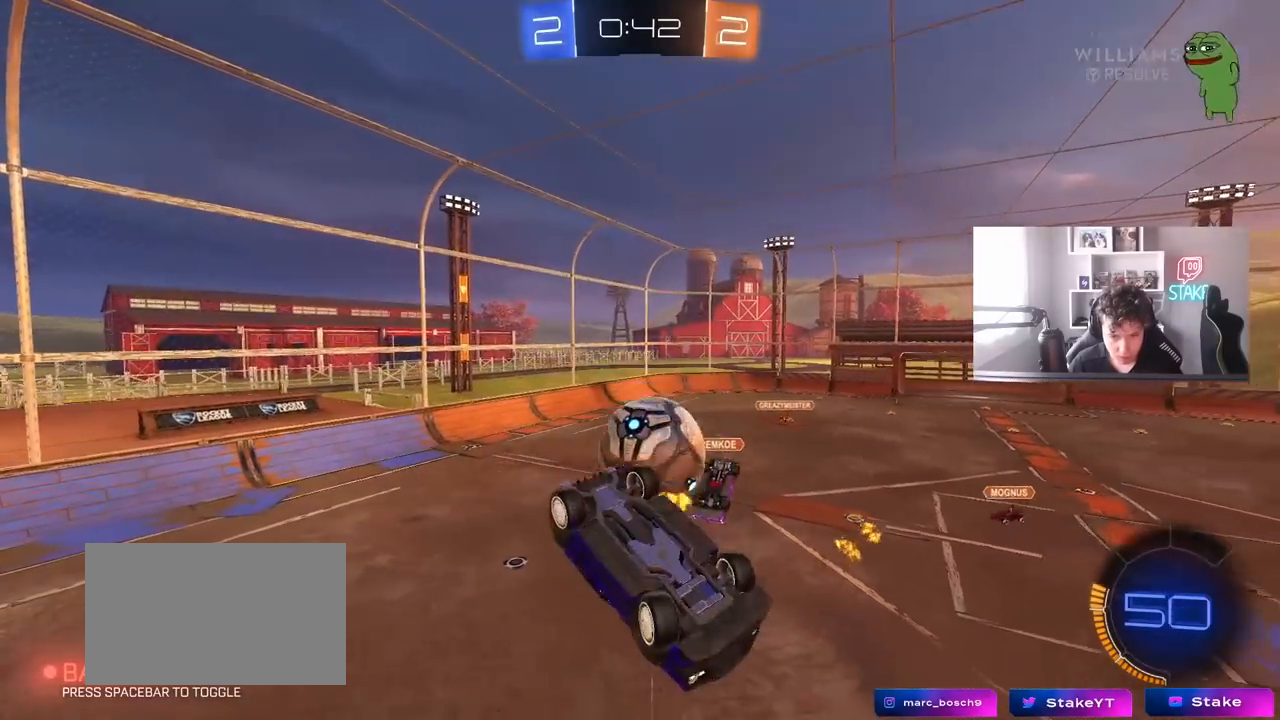
{"keys": ["a", "s"], "mouse": ["left"], "mouse_move": "still", "events": [[33, "shift", "down"], [83, "w", "down"], [317, "w", "up"], [500, "s", "down"], [500, "shift", "up"]]}
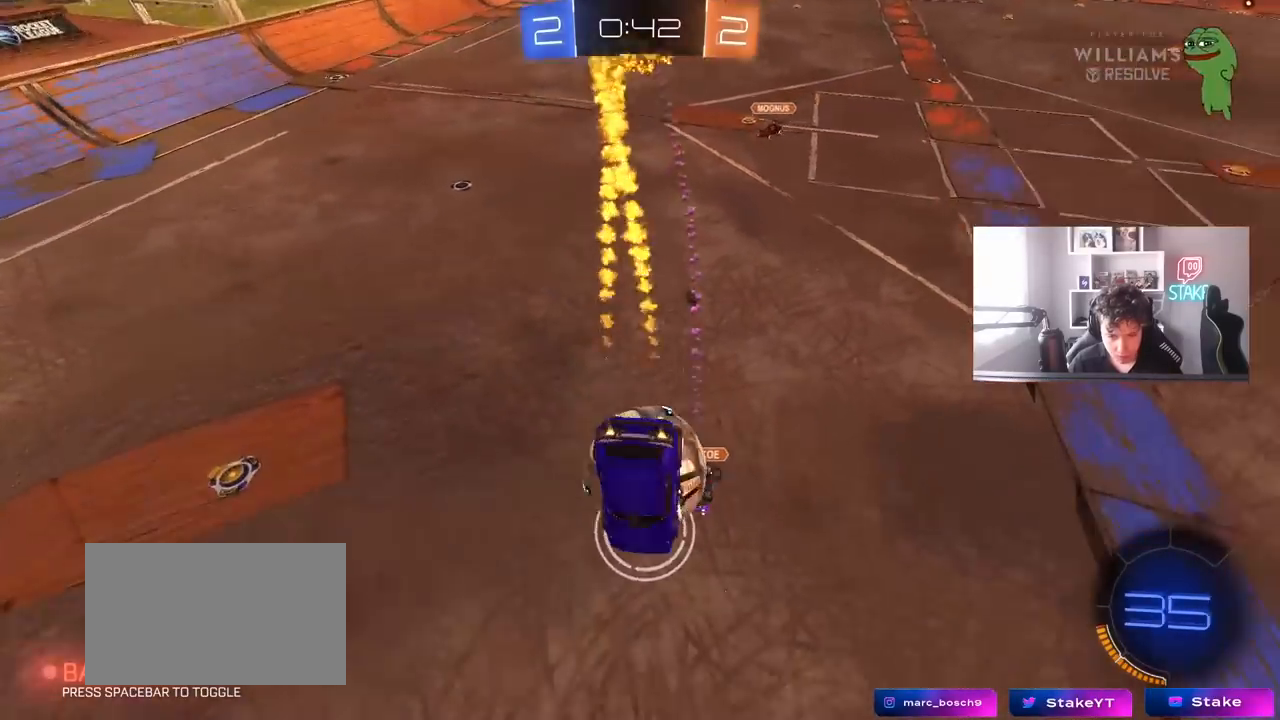
{"keys": ["w"], "mouse": [], "mouse_move": "still", "events": [[50, "d", "down"], [100, "a", "up"], [100, "s", "up"], [233, "mouse_left", "up"], [333, "shift", "down"], [433, "shift", "up"], [467, "d", "up"], [467, "w", "down"]]}
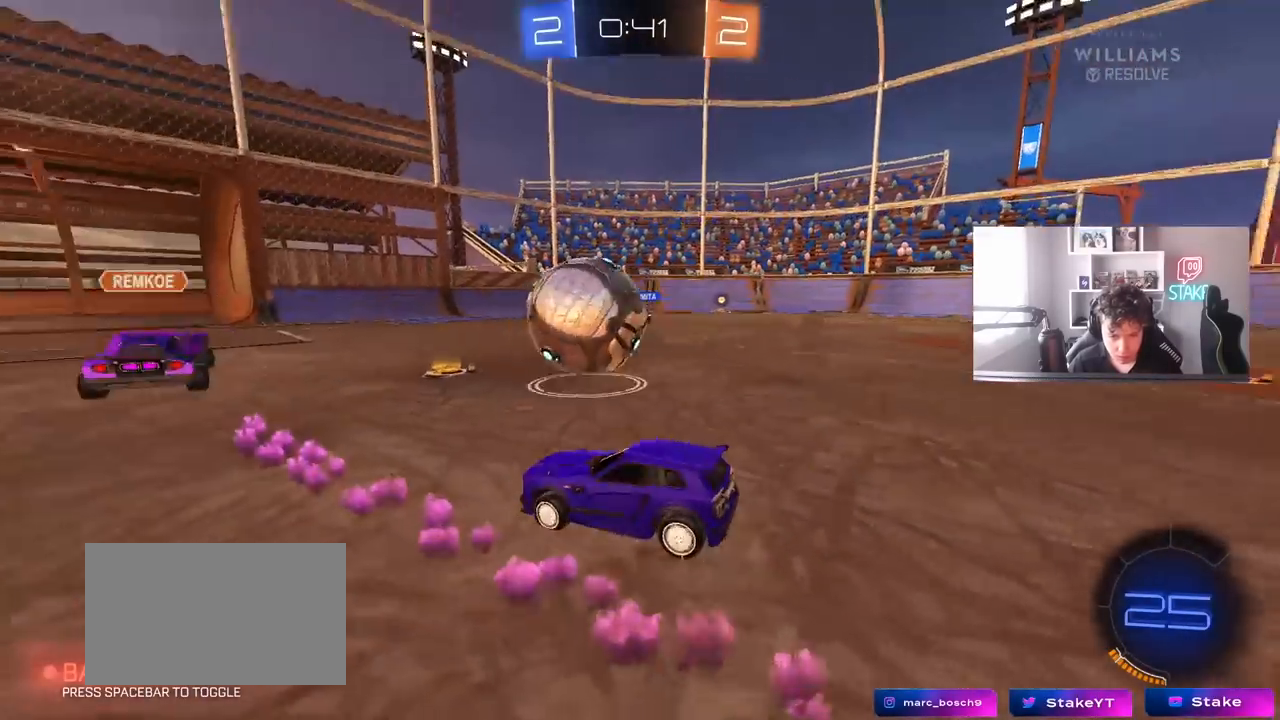
{"keys": ["a", "w"], "mouse": [], "mouse_move": "up", "events": [[167, "d", "down"], [300, "a", "down"], [350, "d", "up"], [400, "shift", "down"], [433, "shift", "up"]]}
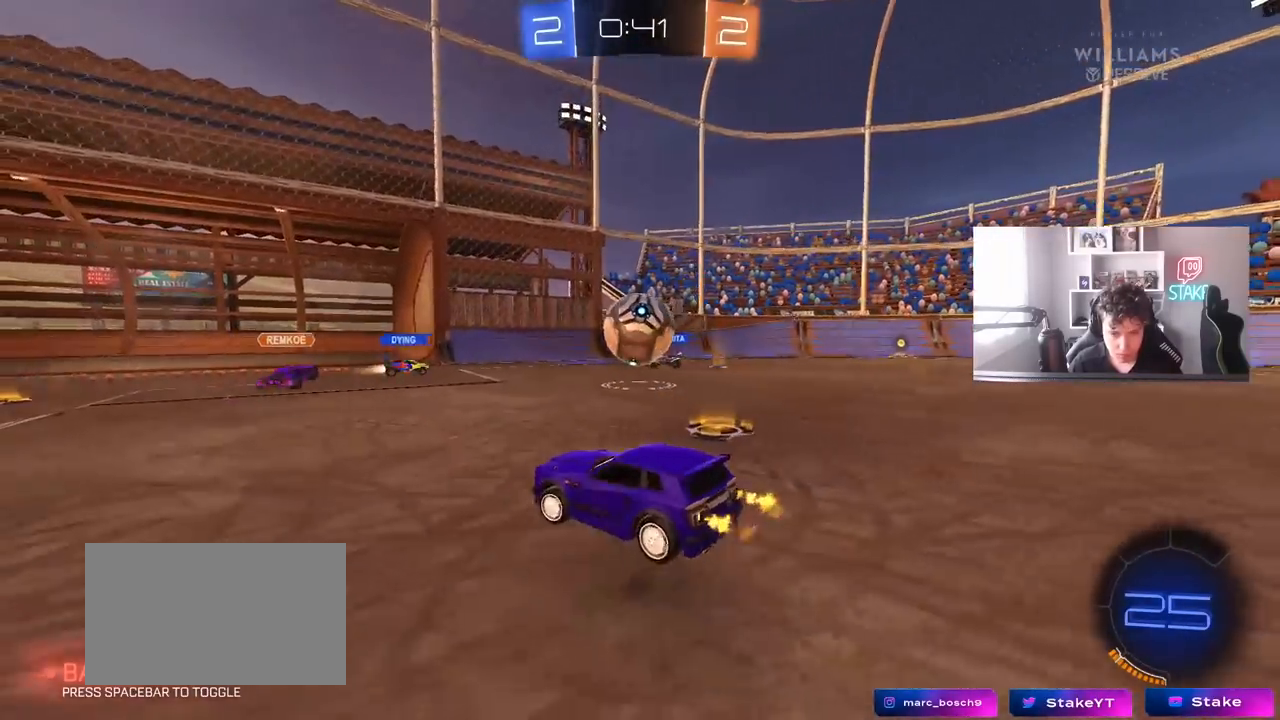
{"keys": ["w"], "mouse": [], "mouse_move": "still", "events": [[367, "a", "up"]]}
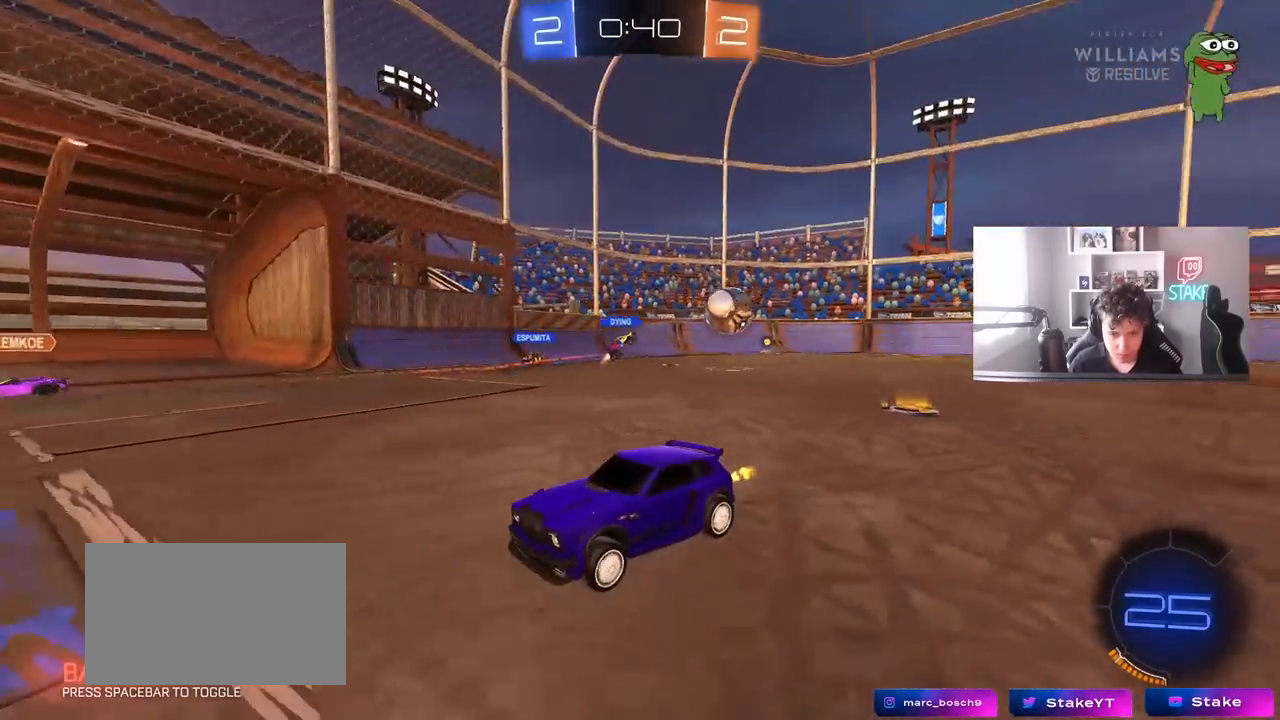
{"keys": ["a", "s", "shift"], "mouse": ["left"], "mouse_move": "still", "events": [[50, "d", "down"], [50, "mouse_left", "down"], [100, "mouse_right", "down"], [150, "a", "down"], [150, "shift", "down"], [200, "d", "up"], [200, "mouse_right", "up"], [233, "mouse_right", "down"], [283, "s", "down"], [283, "w", "up"], [333, "space", "down"], [433, "space", "up"], [483, "mouse_right", "up"]]}